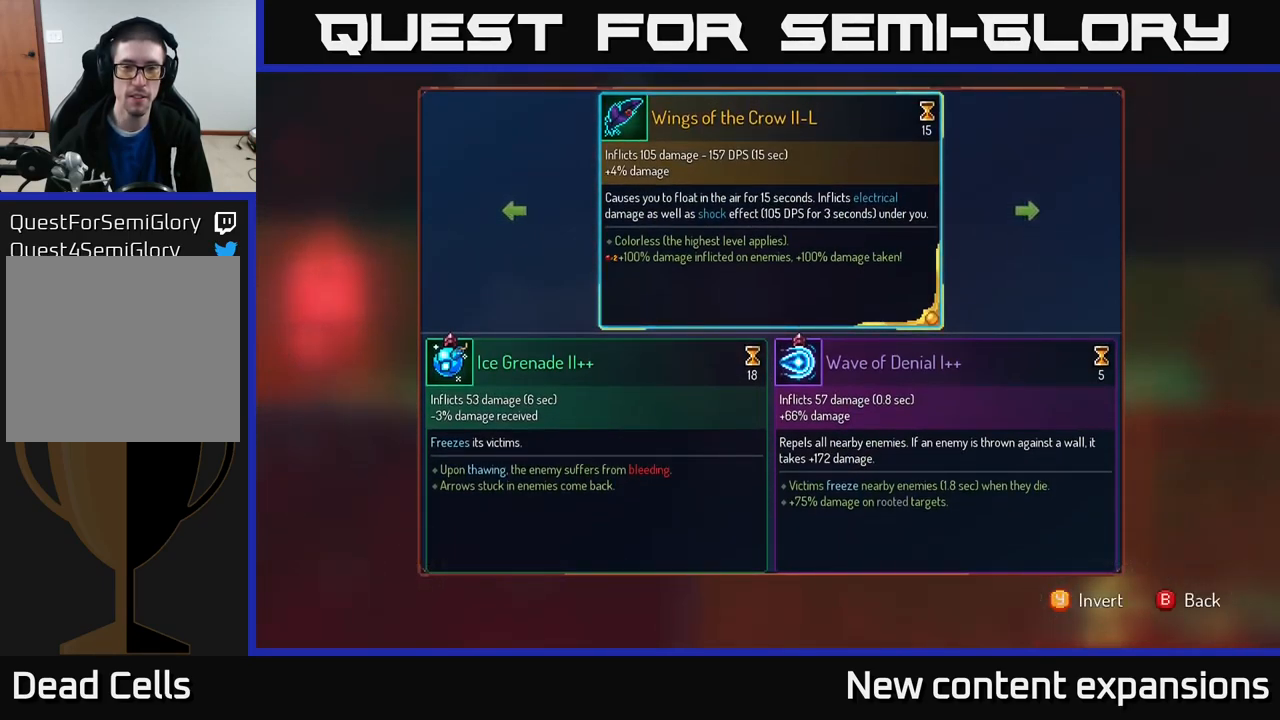
Gameplay with a controller (Xbox layout); each line is a JSON object with the inputs held at the frame after it. "events" lists button and stick changes between this image and that frame as [ms after this image, input, new state], when the widget could be followed in between.
{"buttons": [], "left_stick": "center", "right_stick": "center", "events": []}
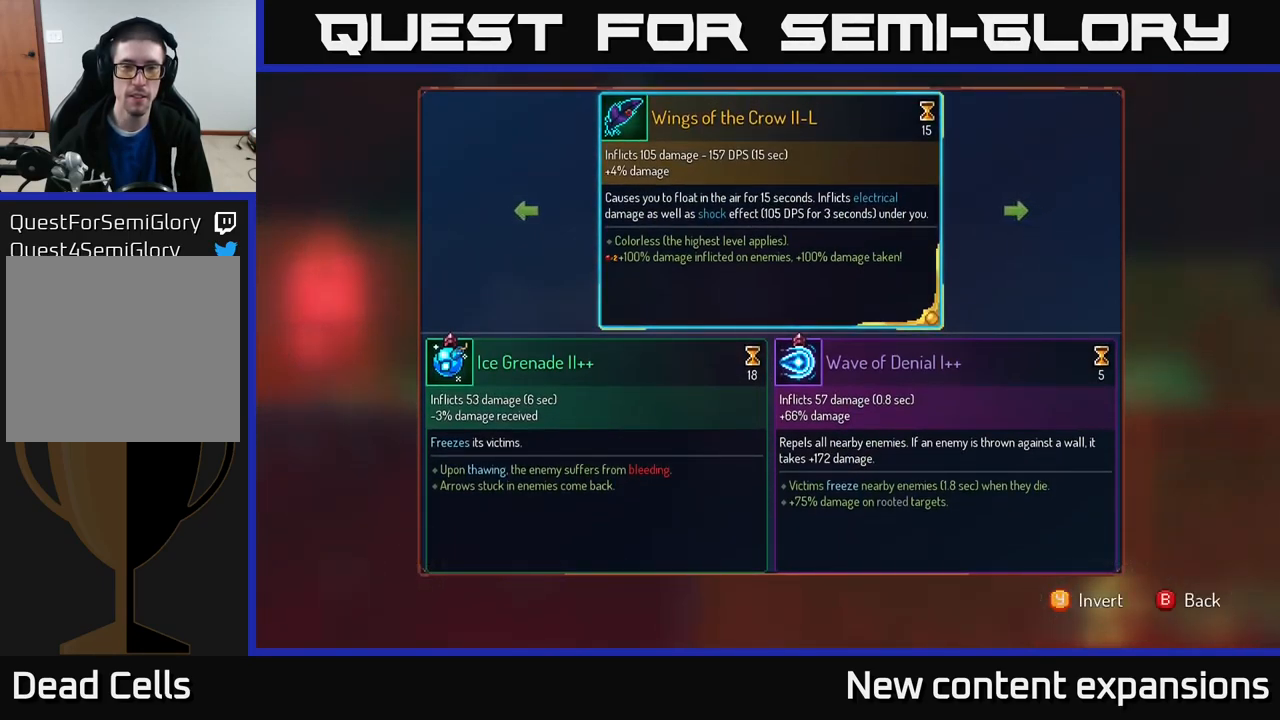
{"buttons": [], "left_stick": "center", "right_stick": "center", "events": []}
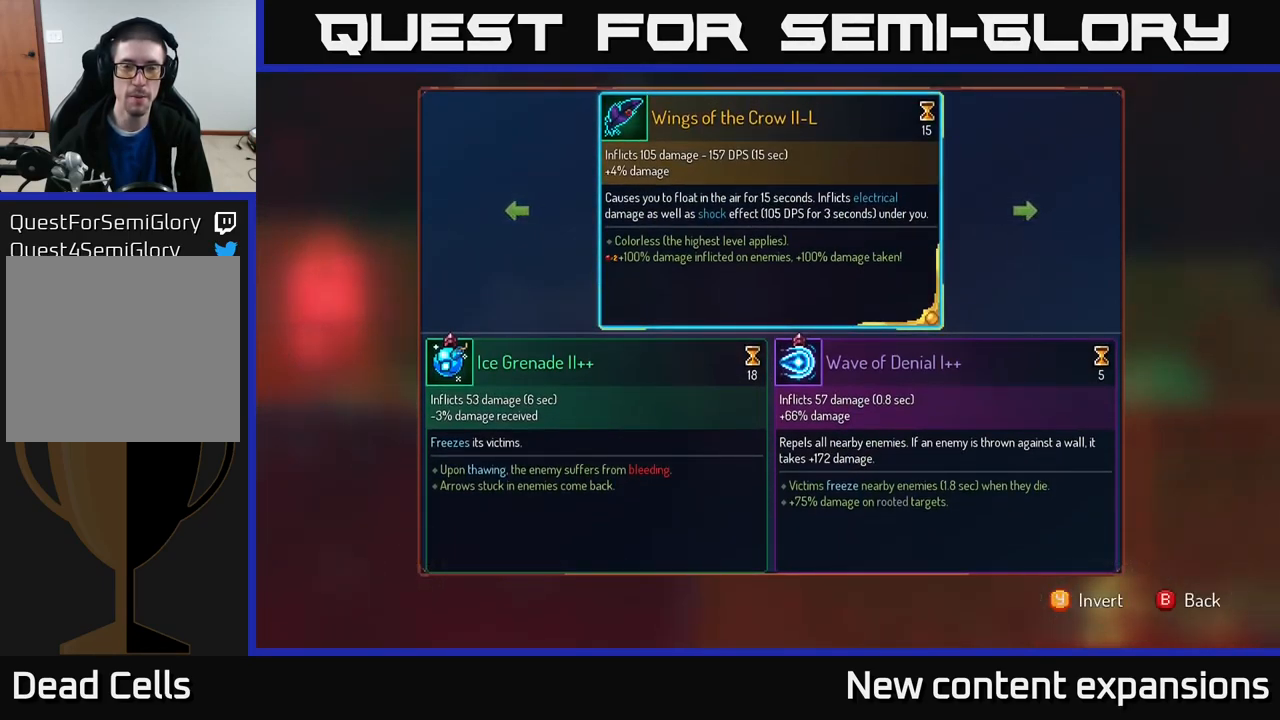
{"buttons": [], "left_stick": "center", "right_stick": "center", "events": []}
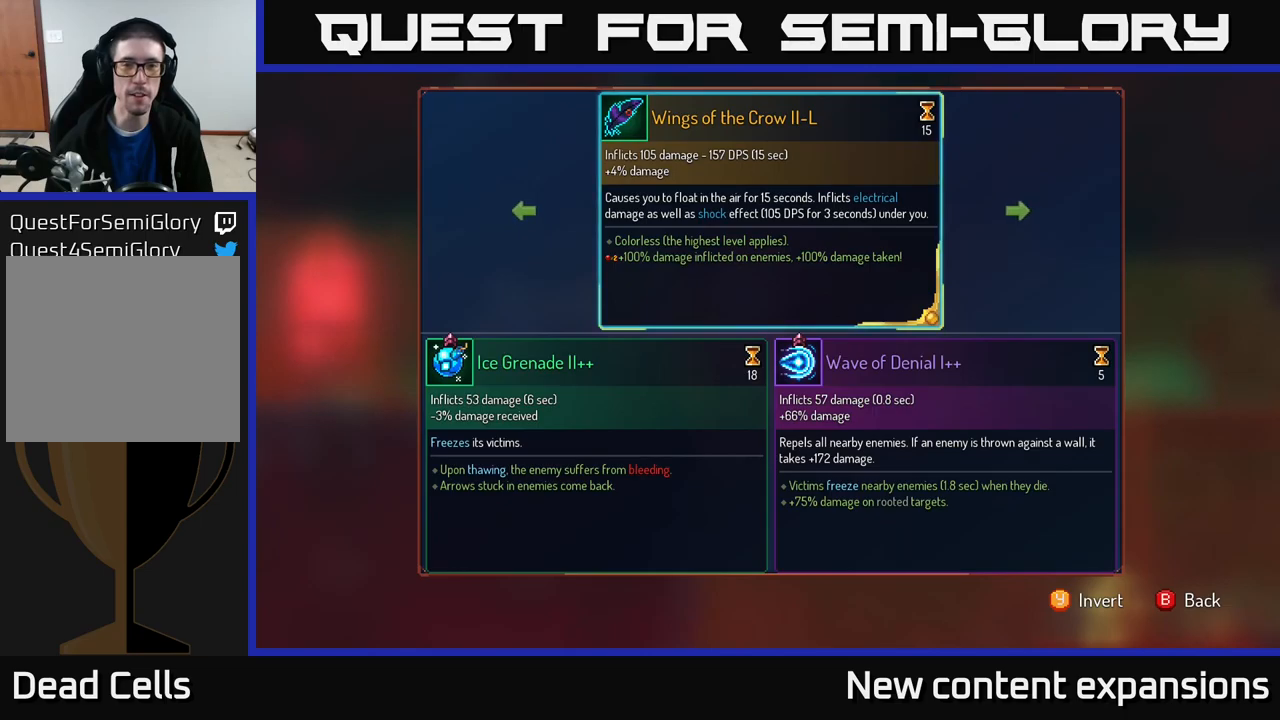
{"buttons": [], "left_stick": "center", "right_stick": "center", "events": []}
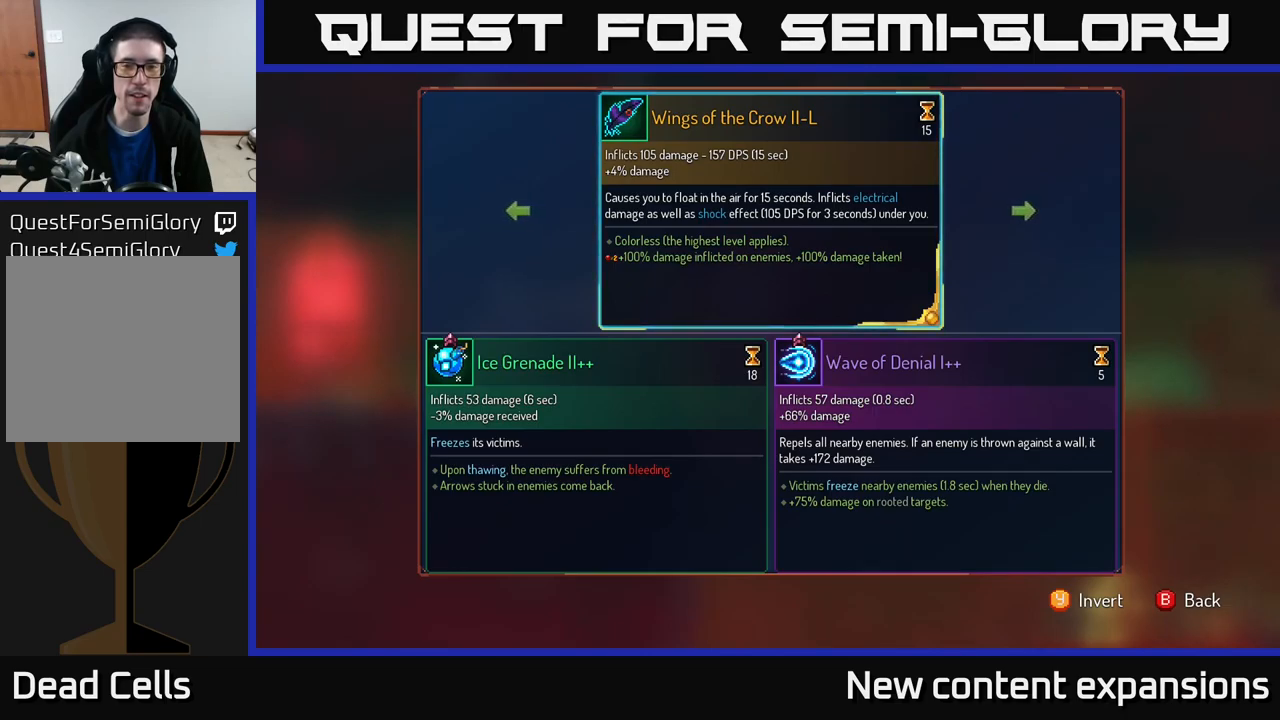
{"buttons": ["R1"], "left_stick": "center", "right_stick": "center", "events": [[233, "B", "down"], [283, "B", "up"], [383, "R1", "down"]]}
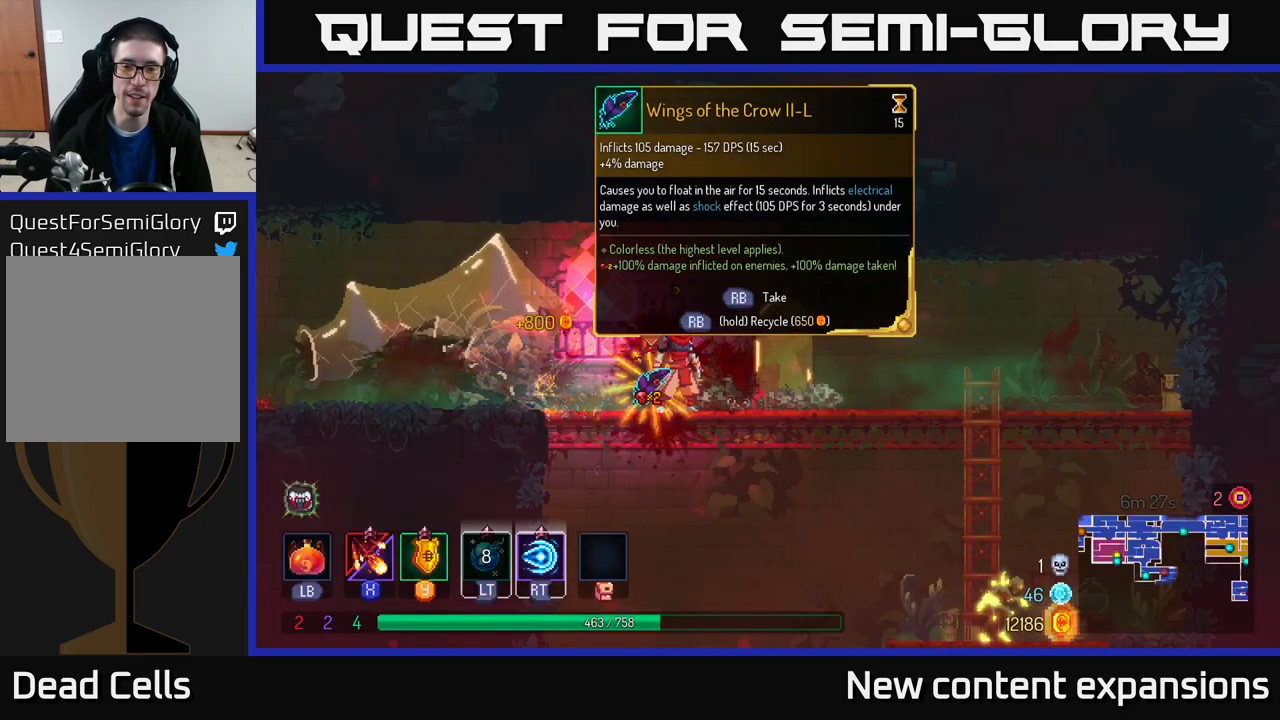
{"buttons": ["R1"], "left_stick": "center", "right_stick": "center", "events": []}
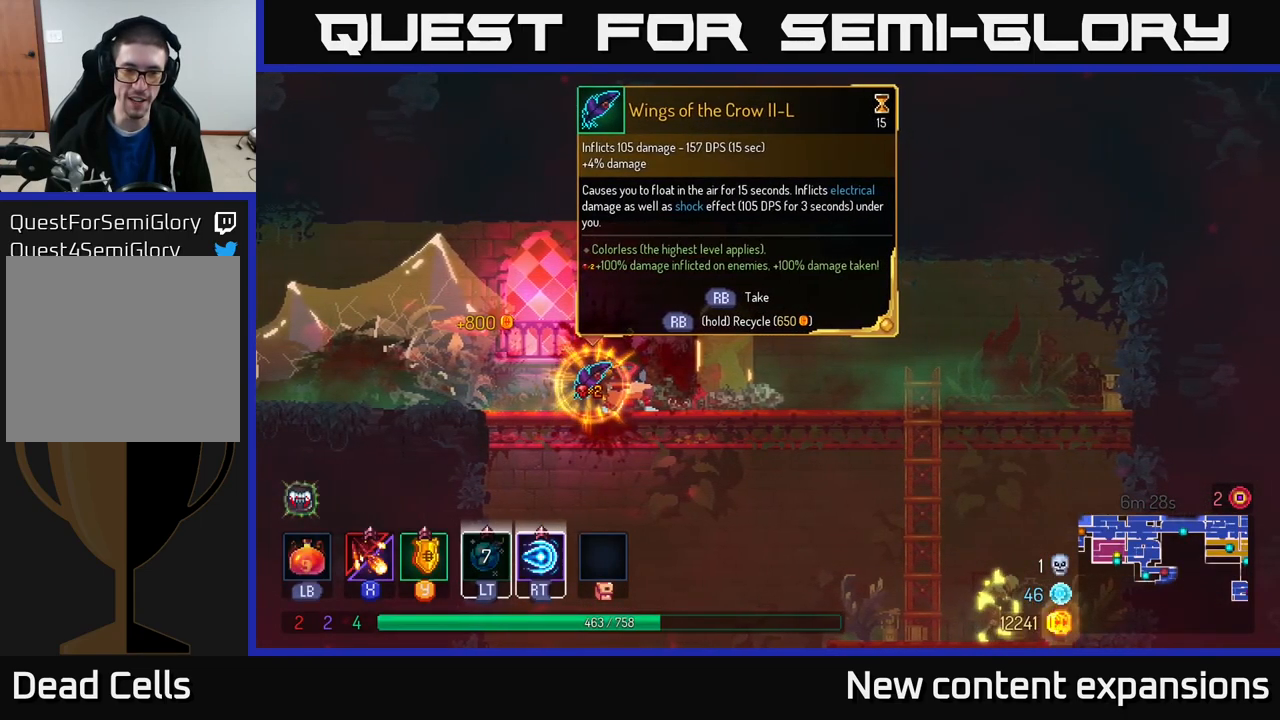
{"buttons": [], "left_stick": "right", "right_stick": "center", "events": [[200, "left_stick", "right"], [316, "R1", "up"]]}
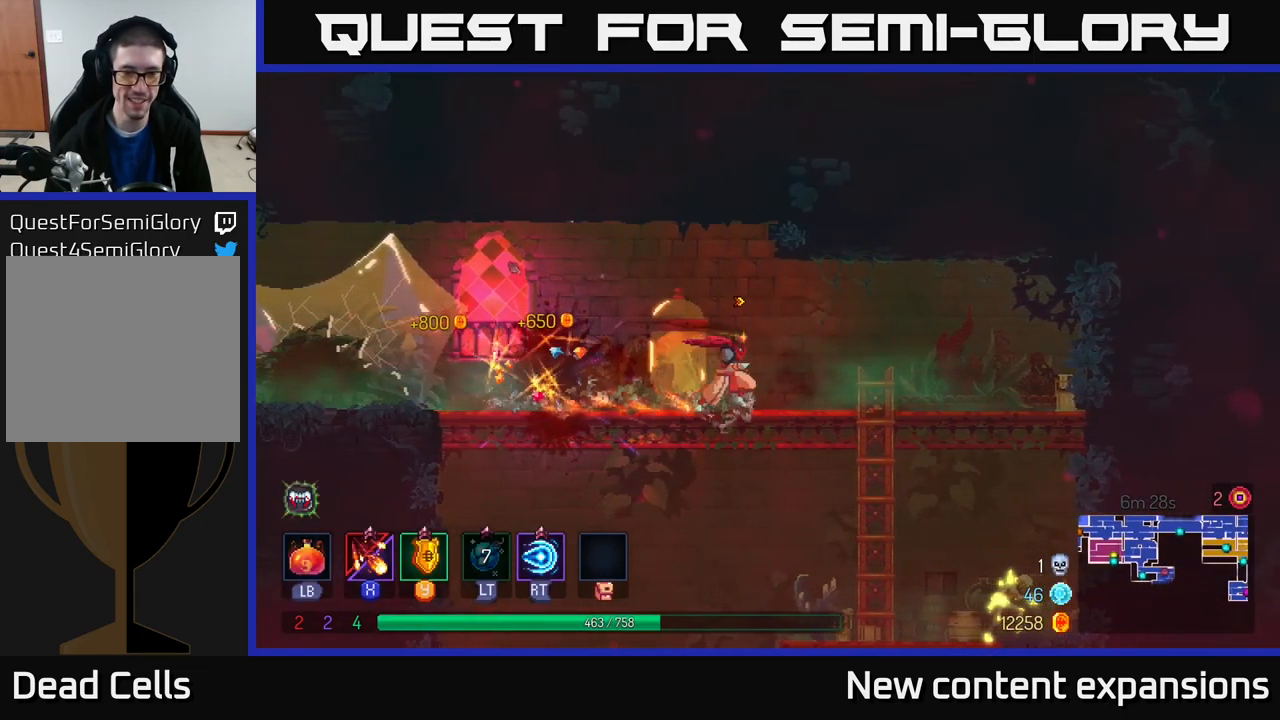
{"buttons": [], "left_stick": "right", "right_stick": "center", "events": [[83, "B", "down"], [250, "B", "up"]]}
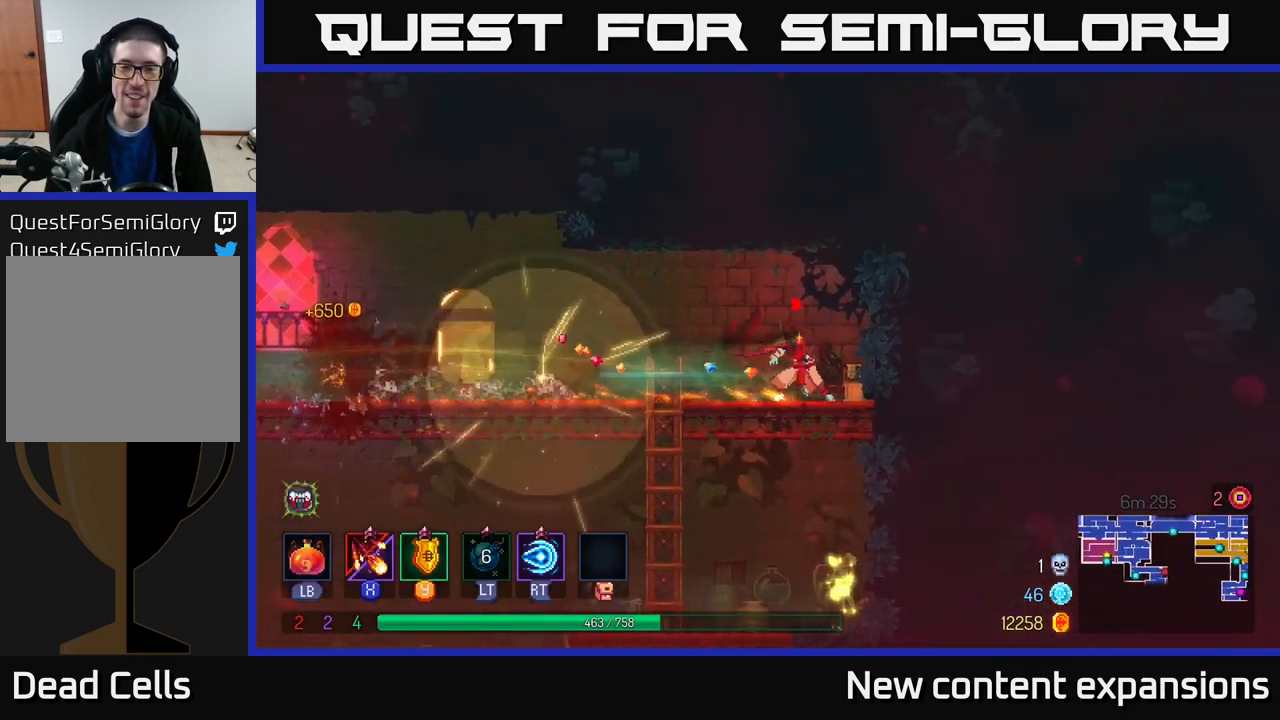
{"buttons": [], "left_stick": "center", "right_stick": "center", "events": [[50, "A", "down"], [50, "left_stick", "down"], [116, "A", "up"], [200, "A", "down"], [283, "A", "up"], [333, "A", "down"], [433, "A", "up"], [450, "left_stick", "center"]]}
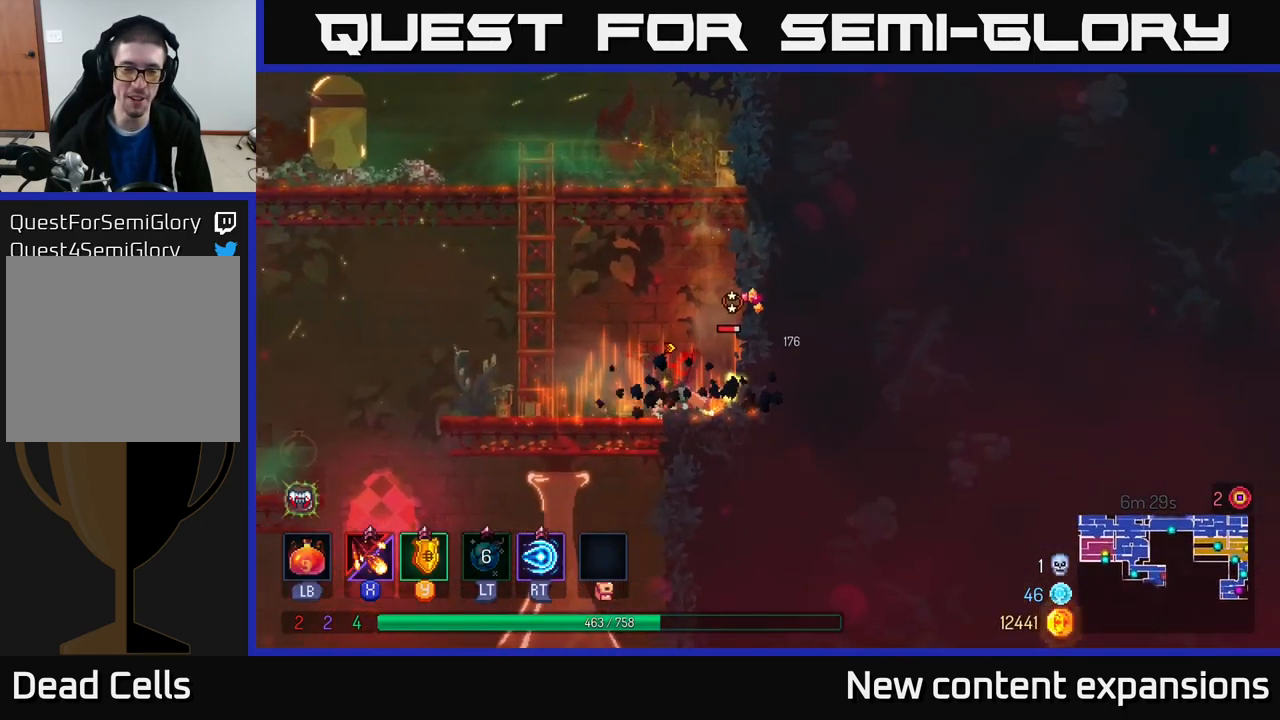
{"buttons": ["X"], "left_stick": "right", "right_stick": "center", "events": [[66, "left_stick", "left"], [133, "X", "down"], [266, "left_stick", "right"]]}
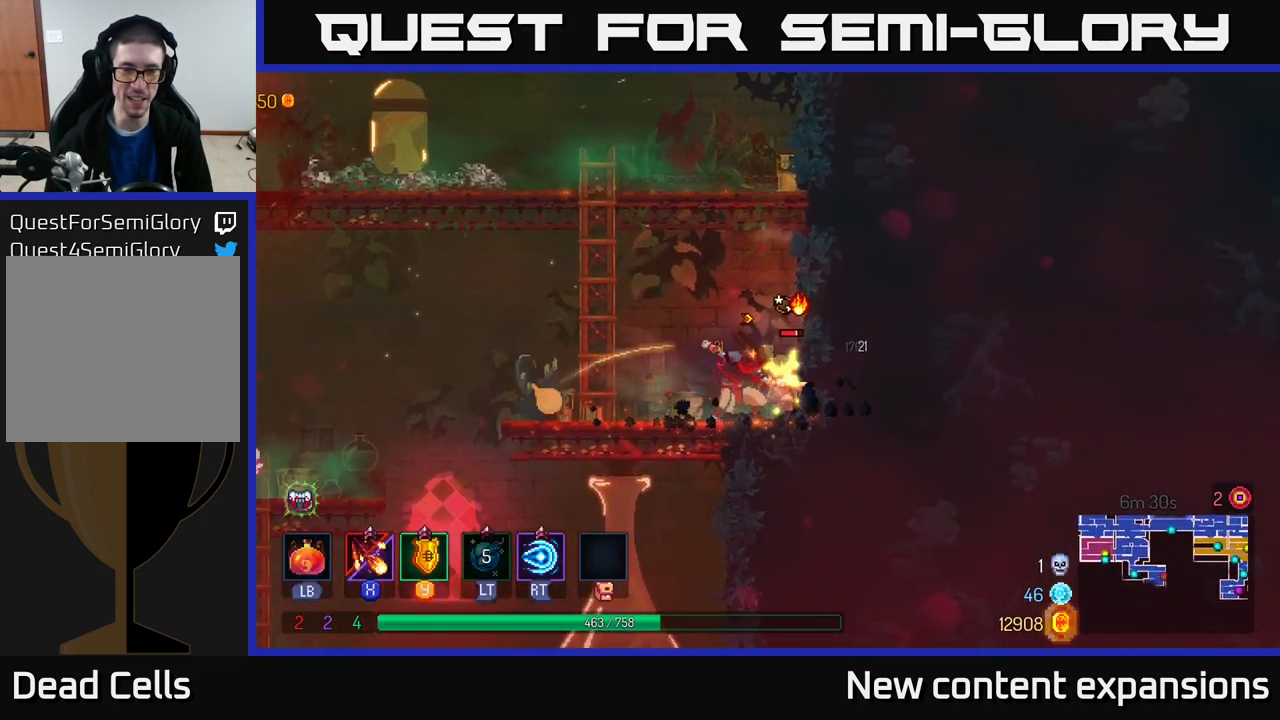
{"buttons": ["X"], "left_stick": "center", "right_stick": "center", "events": [[16, "left_stick", "center"]]}
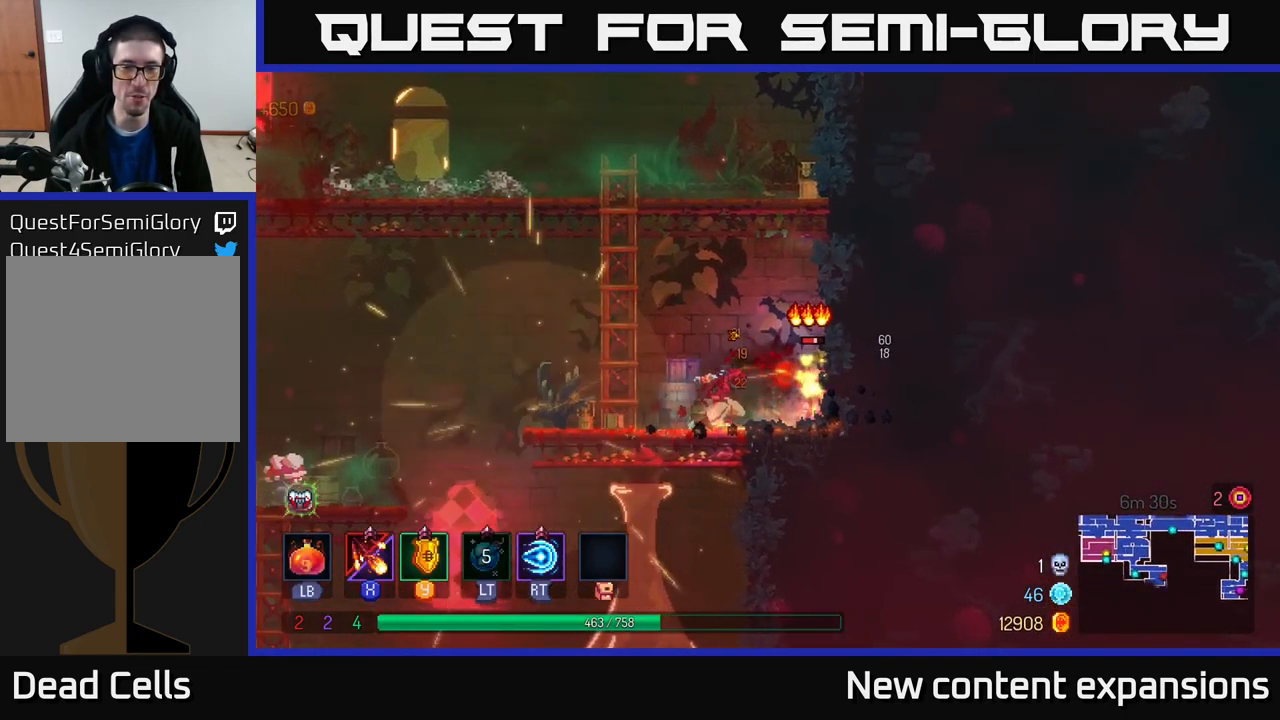
{"buttons": ["X"], "left_stick": "center", "right_stick": "center", "events": []}
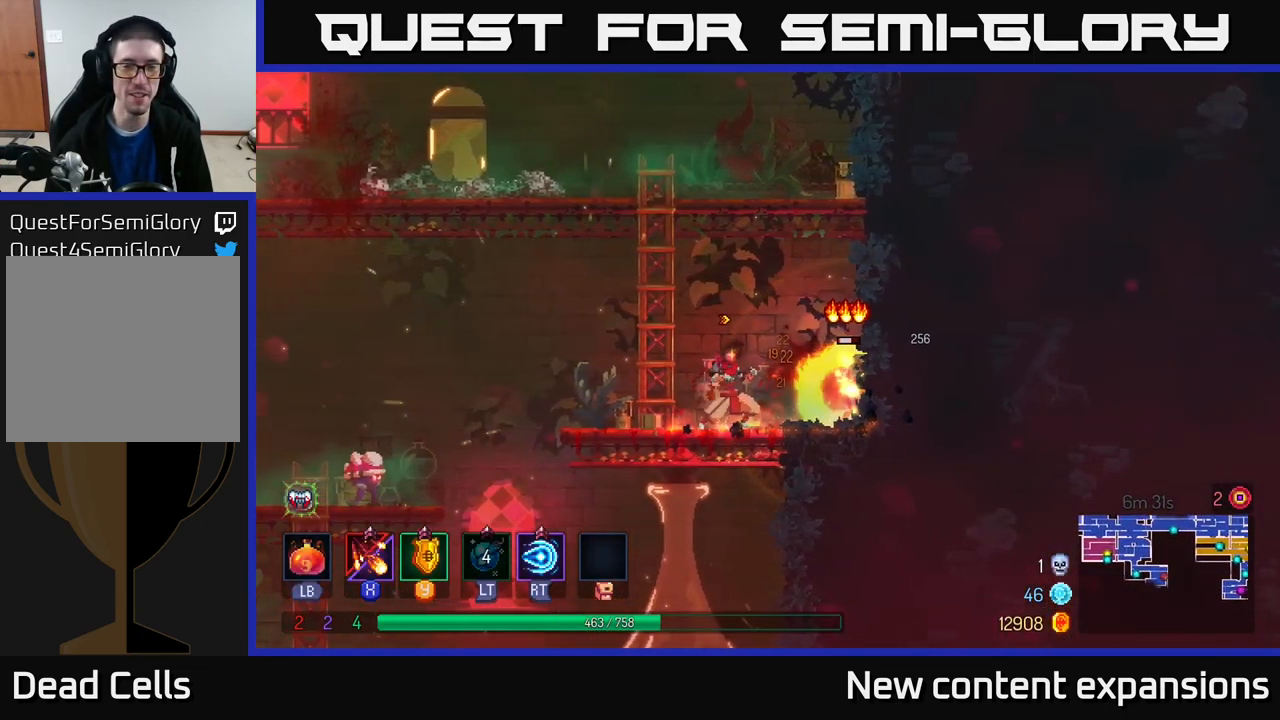
{"buttons": [], "left_stick": "left", "right_stick": "center", "events": [[83, "X", "up"], [366, "left_stick", "left"]]}
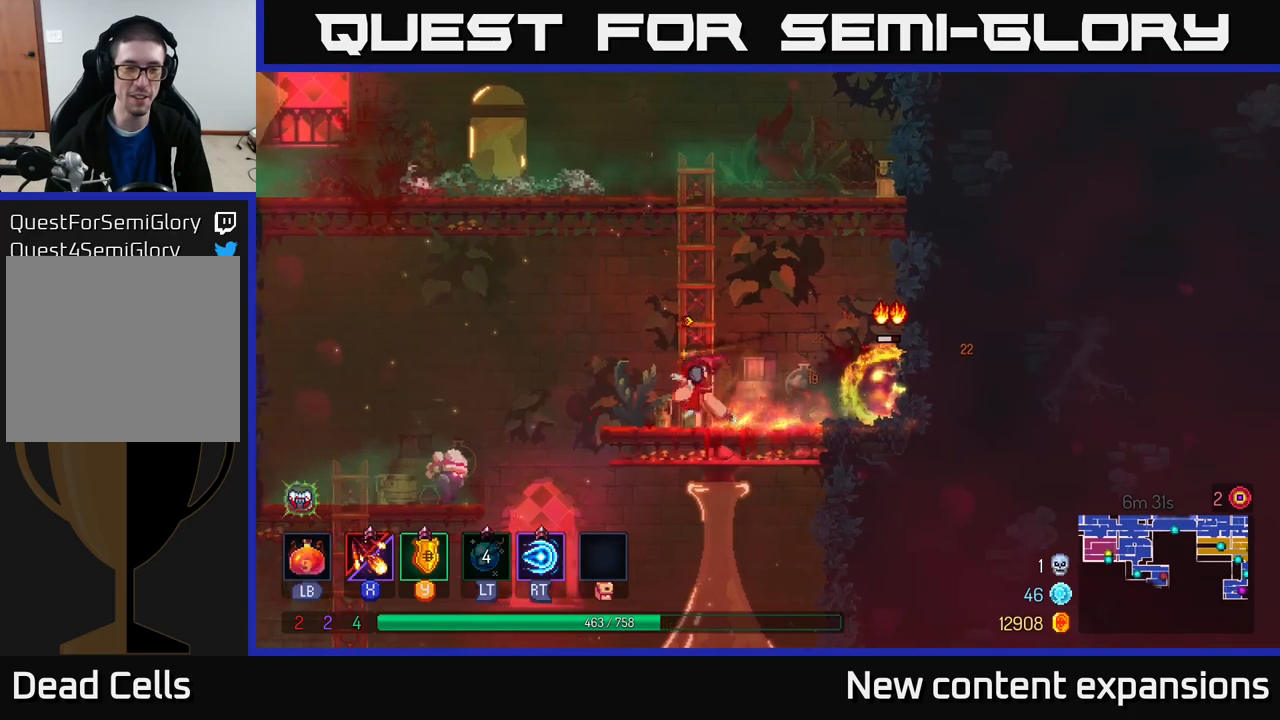
{"buttons": [], "left_stick": "left", "right_stick": "center", "events": [[250, "A", "down"], [333, "A", "up"]]}
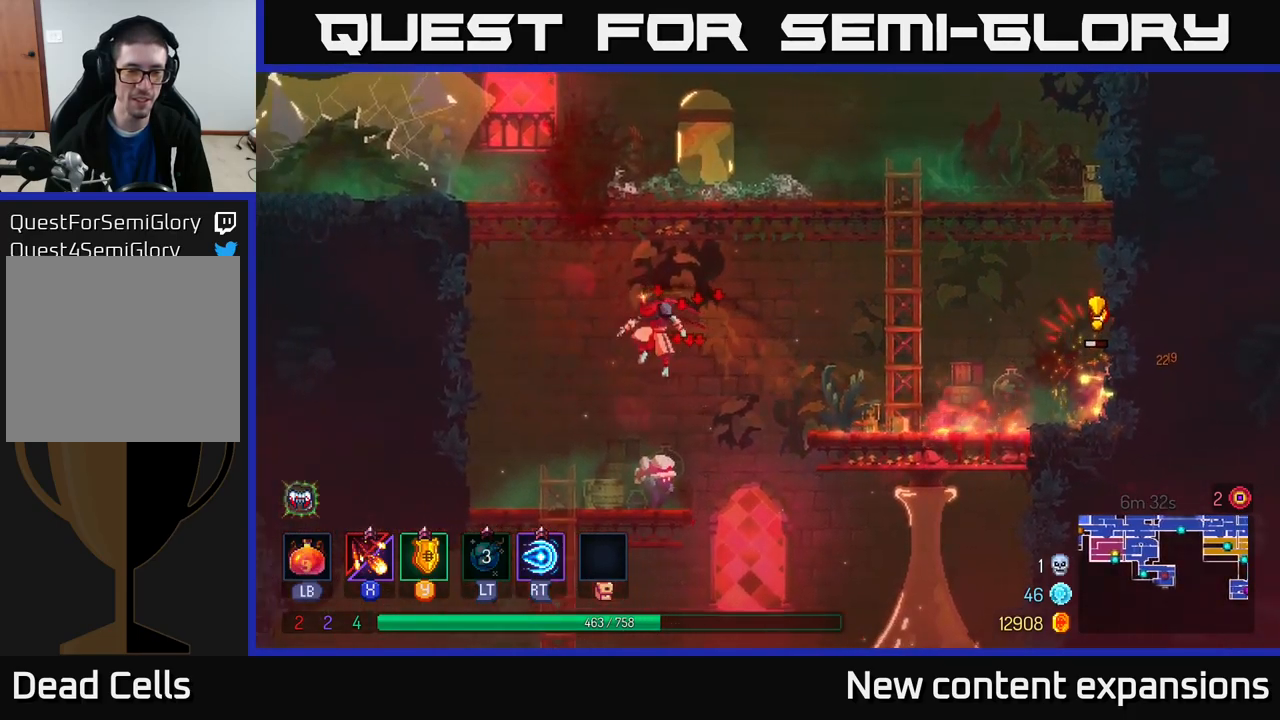
{"buttons": ["R2"], "left_stick": "right", "right_stick": "center", "events": [[50, "left_stick", "down"], [67, "A", "down"], [117, "A", "up"], [183, "left_stick", "center"], [450, "left_stick", "right"], [483, "R2", "down"]]}
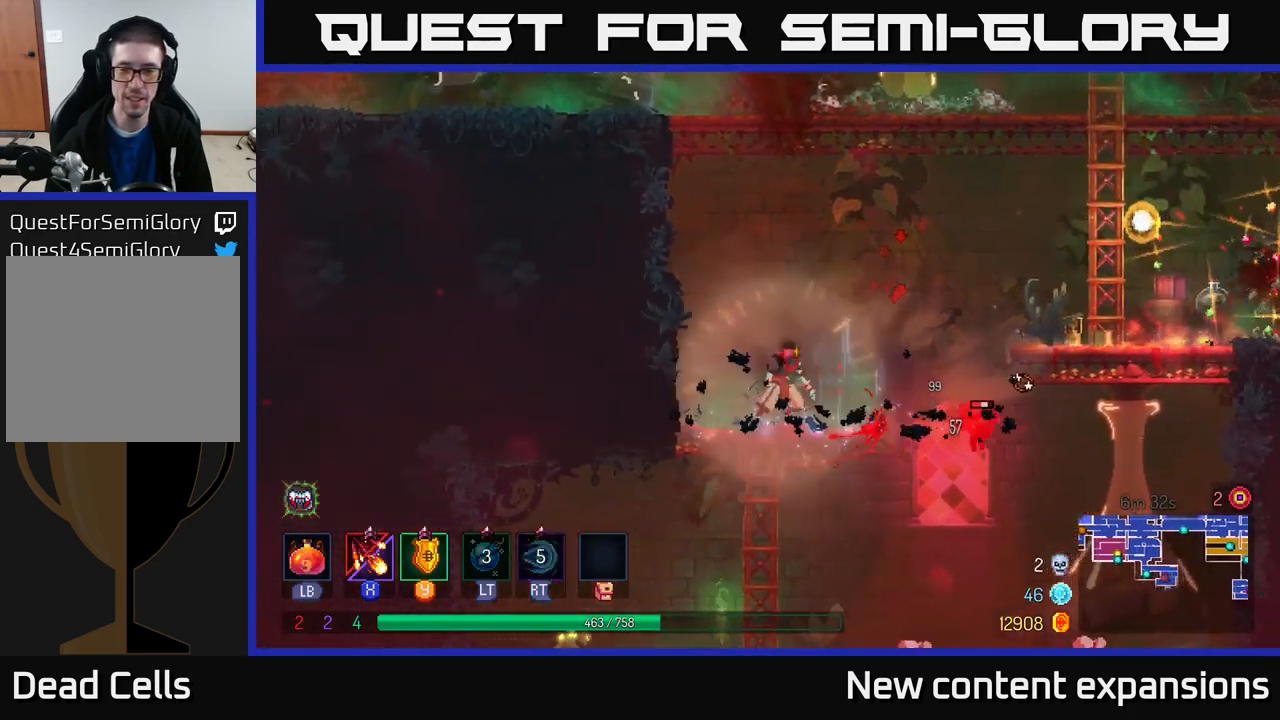
{"buttons": [], "left_stick": "right", "right_stick": "center", "events": [[83, "R2", "up"], [100, "left_stick", "center"], [283, "left_stick", "right"]]}
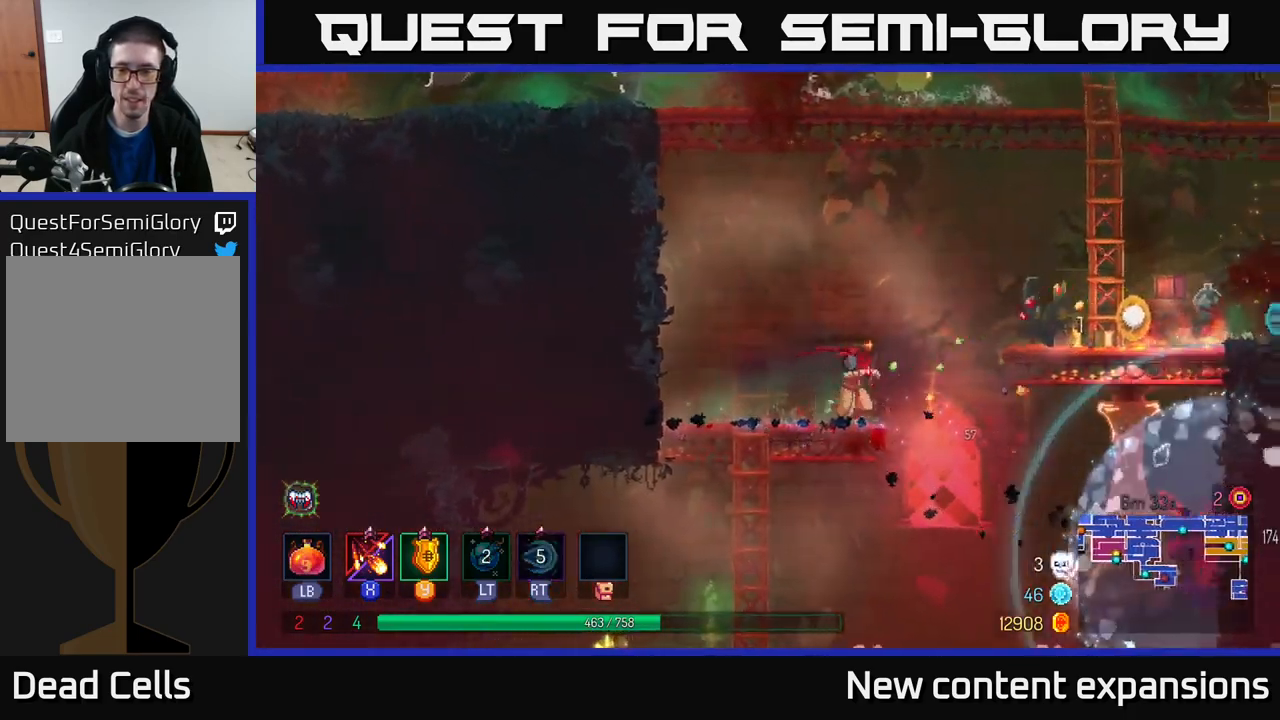
{"buttons": [], "left_stick": "center", "right_stick": "center", "events": [[333, "left_stick", "down"], [367, "A", "down"], [433, "A", "up"], [483, "left_stick", "center"]]}
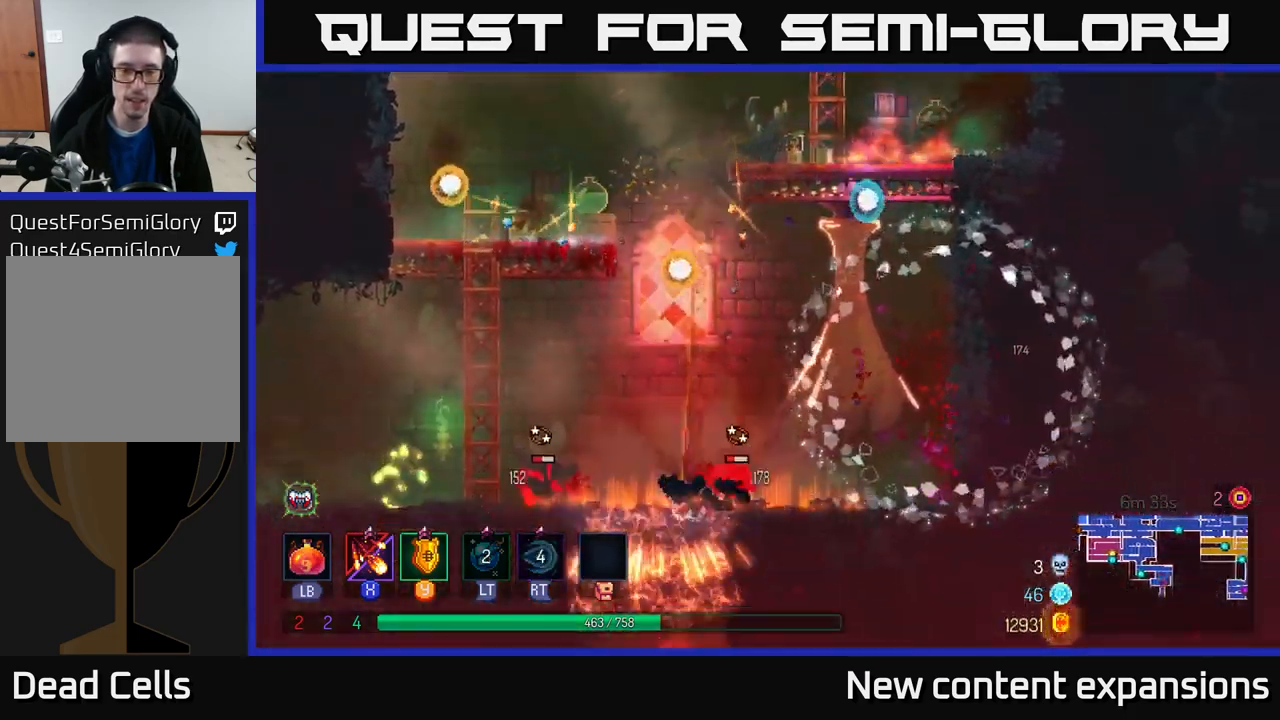
{"buttons": ["X"], "left_stick": "left", "right_stick": "center", "events": [[217, "left_stick", "left"], [267, "X", "down"]]}
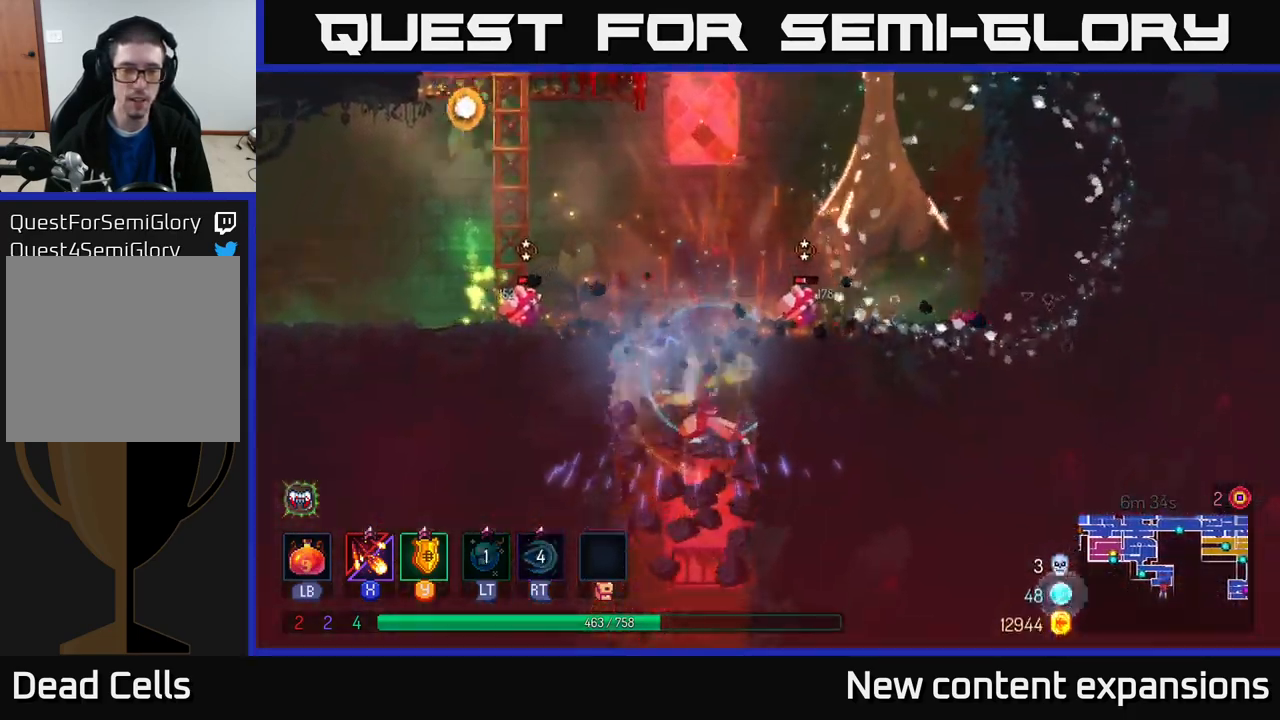
{"buttons": [], "left_stick": "right", "right_stick": "center", "events": [[250, "left_stick", "right"], [500, "X", "up"]]}
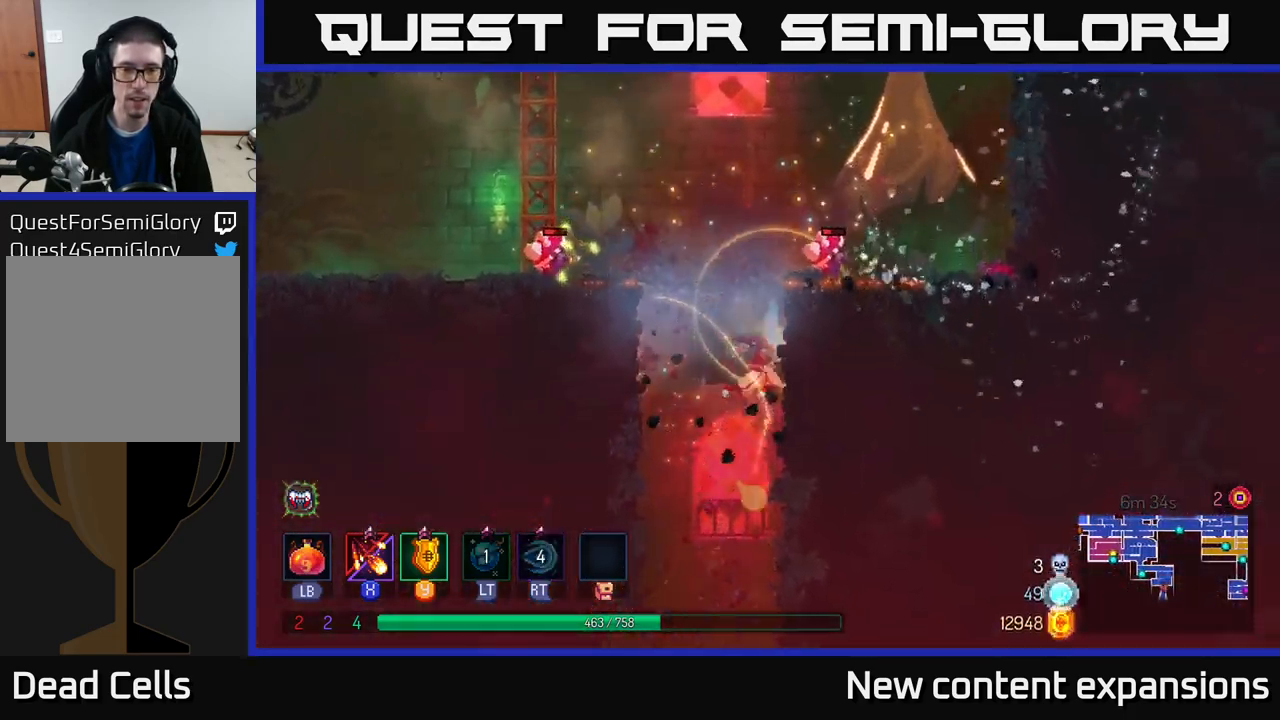
{"buttons": ["X"], "left_stick": "right", "right_stick": "center", "events": [[50, "A", "down"], [167, "A", "up"], [350, "A", "down"], [450, "X", "down"], [467, "A", "up"]]}
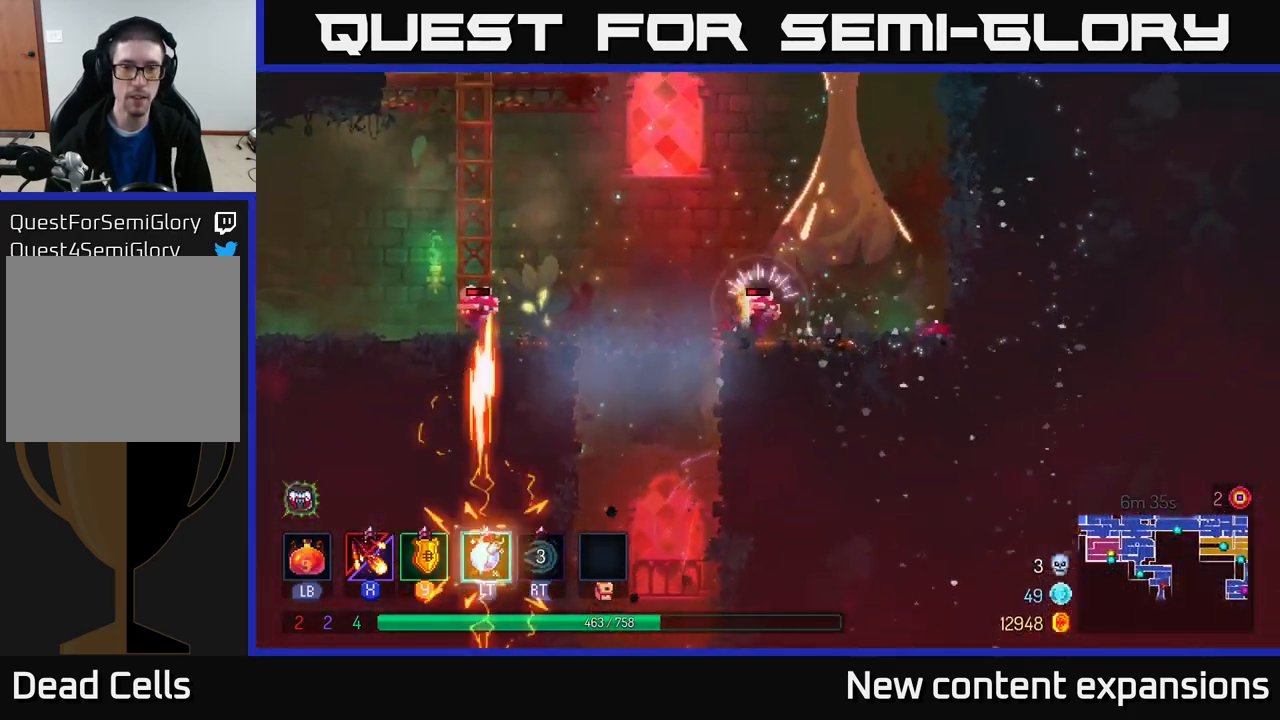
{"buttons": [], "left_stick": "right", "right_stick": "center", "events": [[500, "X", "up"]]}
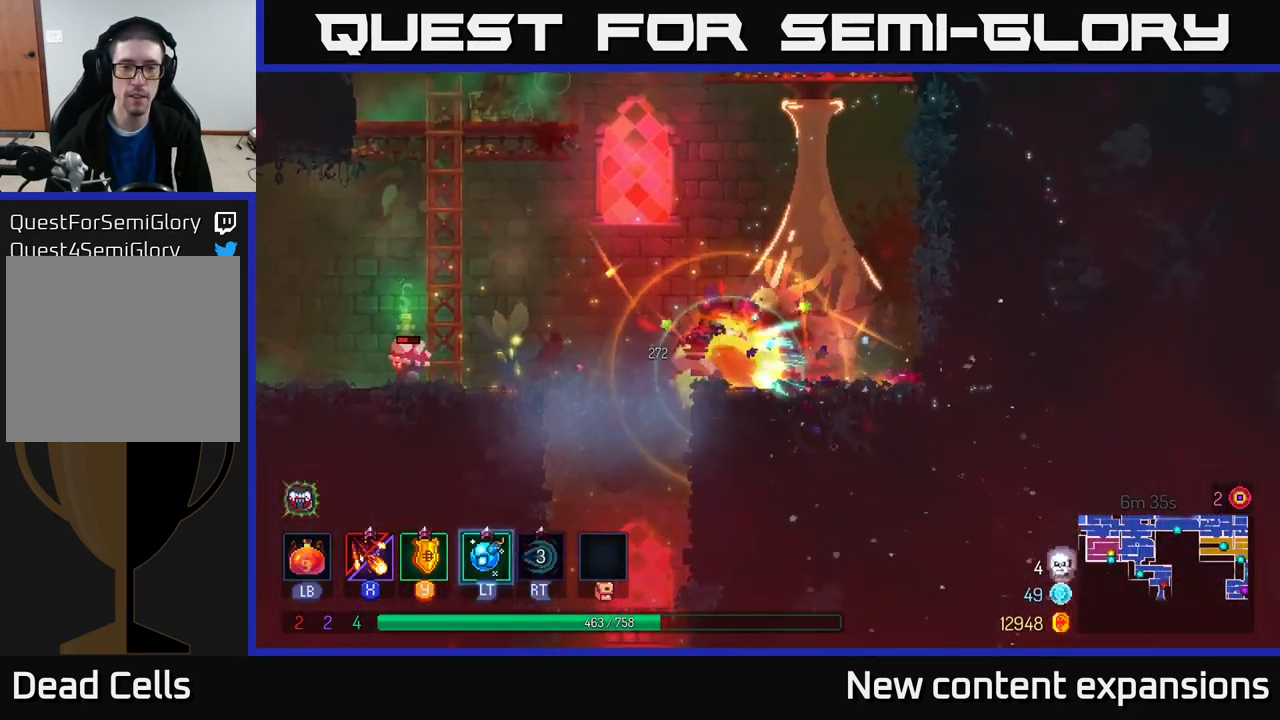
{"buttons": ["X"], "left_stick": "left", "right_stick": "center", "events": [[67, "B", "down"], [183, "B", "up"], [333, "X", "down"], [333, "left_stick", "left"]]}
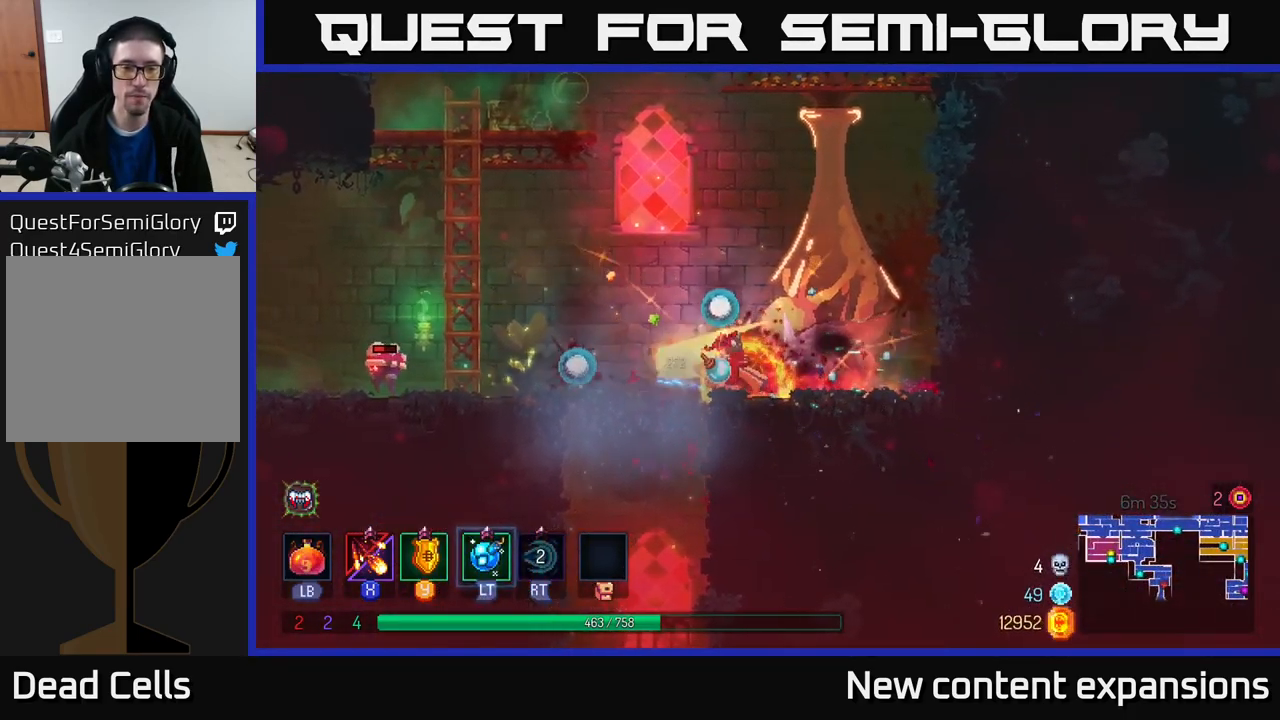
{"buttons": ["X"], "left_stick": "left", "right_stick": "center", "events": [[233, "left_stick", "center"], [467, "left_stick", "left"]]}
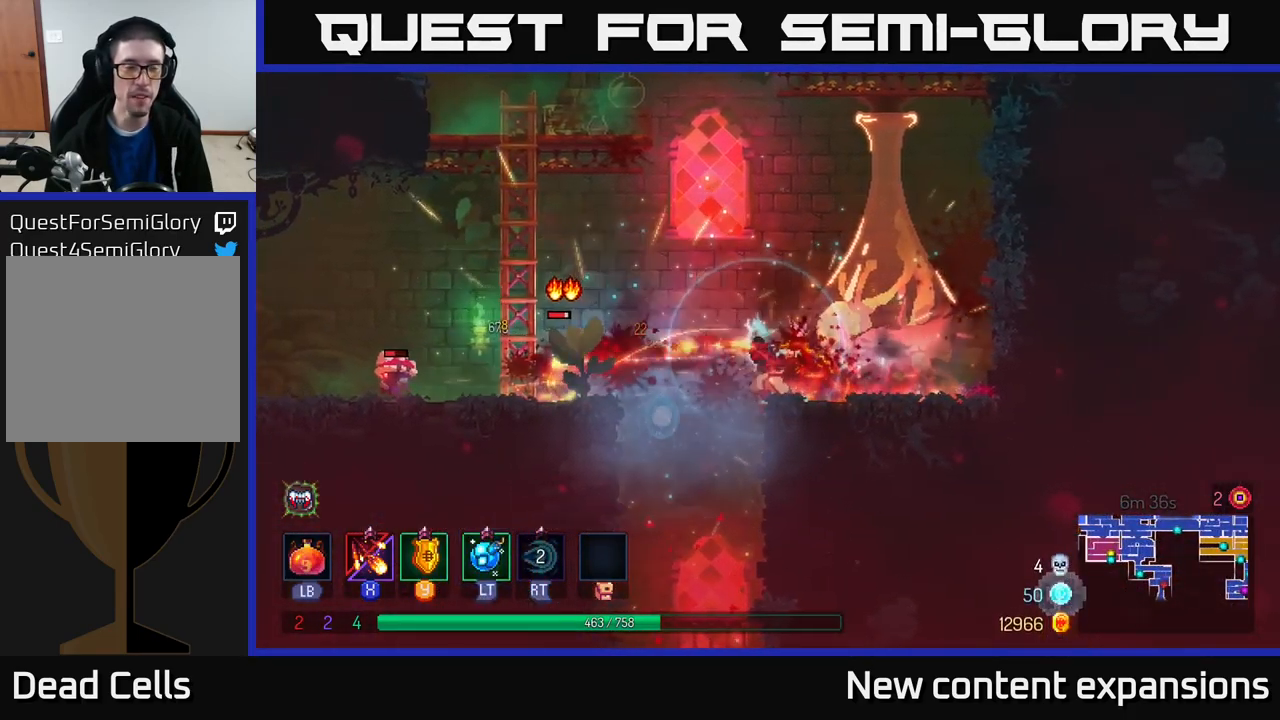
{"buttons": [], "left_stick": "left", "right_stick": "center", "events": [[17, "X", "up"], [100, "A", "down"], [300, "A", "up"]]}
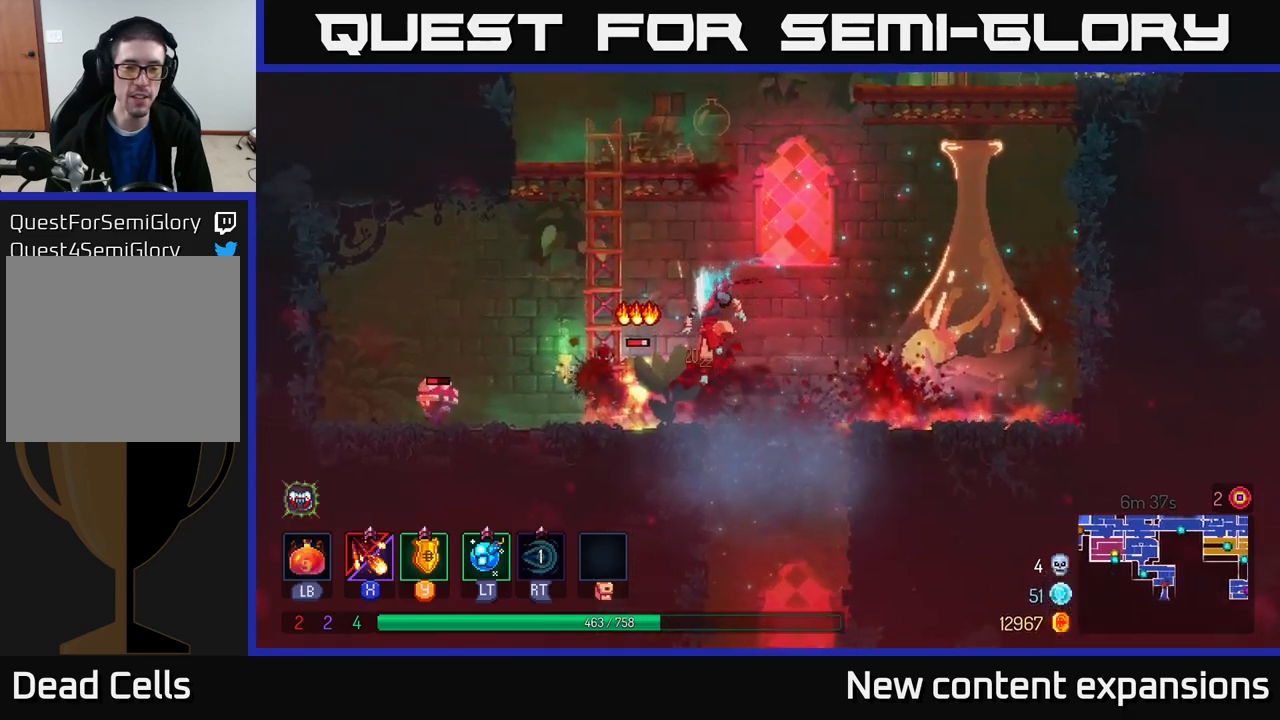
{"buttons": ["X"], "left_stick": "center", "right_stick": "center", "events": [[67, "B", "down"], [167, "B", "up"], [250, "X", "down"], [434, "left_stick", "center"]]}
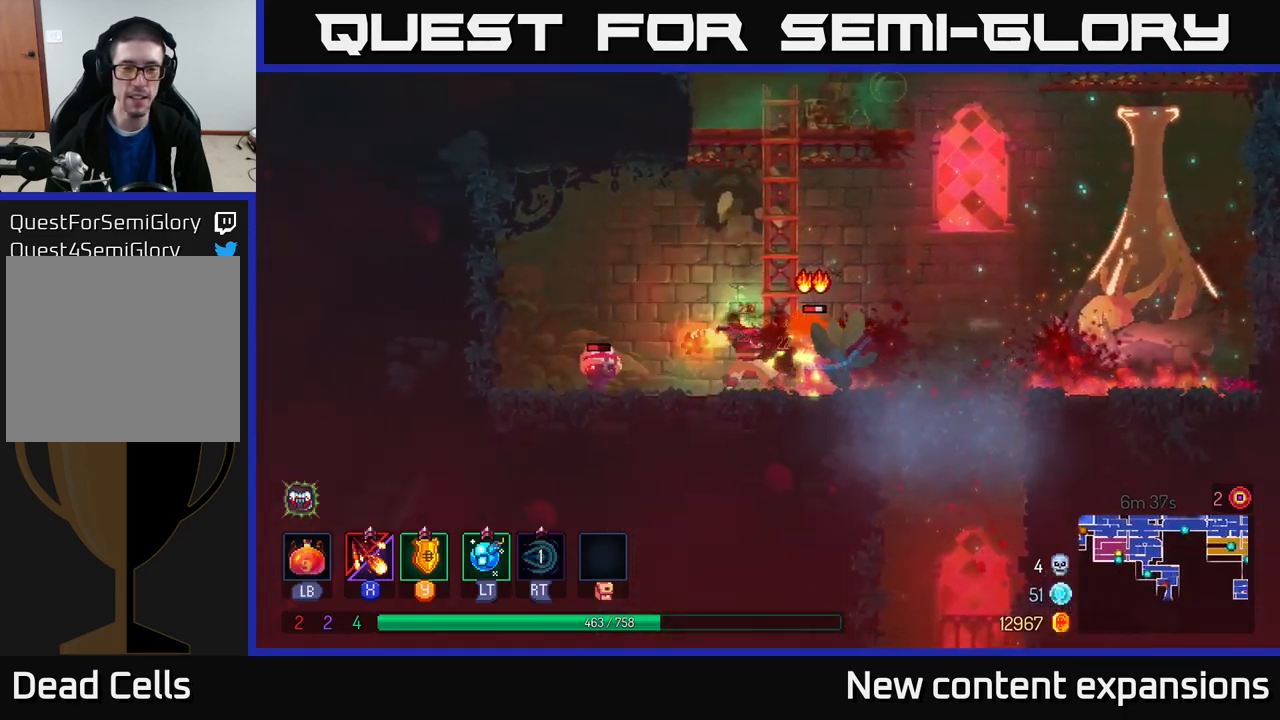
{"buttons": [], "left_stick": "right", "right_stick": "center", "events": [[100, "left_stick", "down"], [217, "left_stick", "down-left"], [350, "left_stick", "left"], [450, "X", "up"], [500, "left_stick", "right"]]}
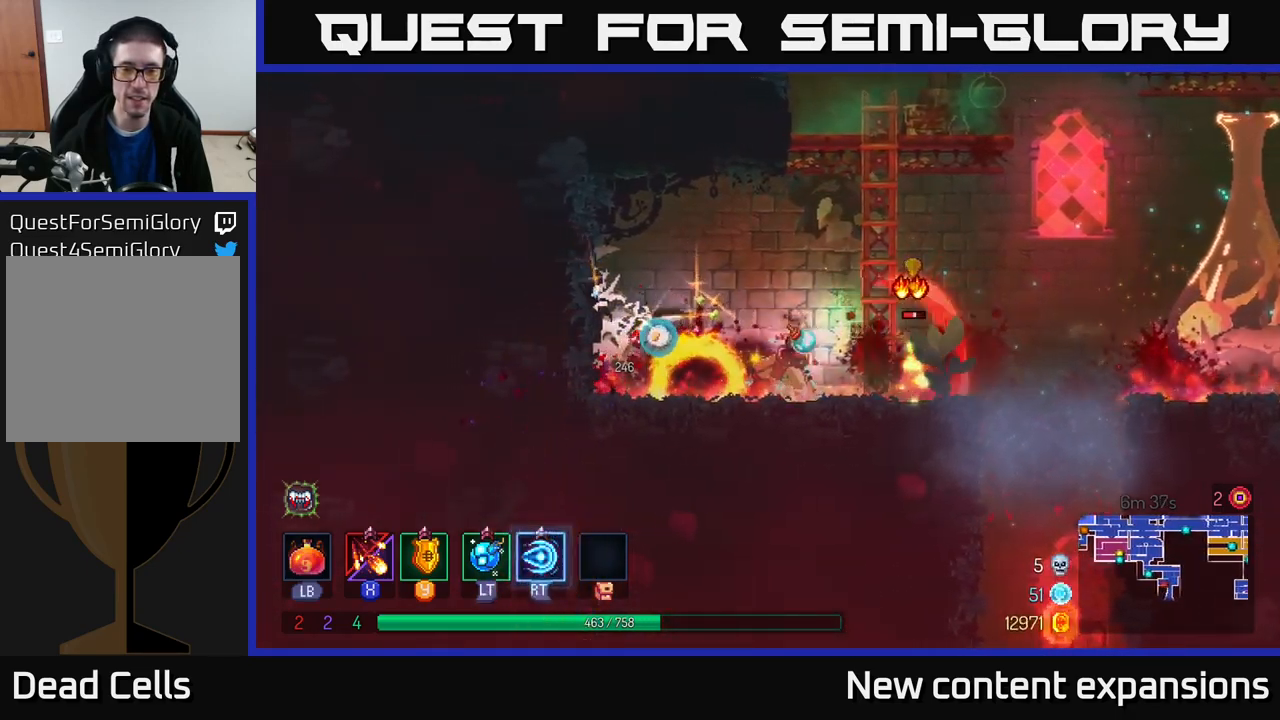
{"buttons": ["X"], "left_stick": "left", "right_stick": "center", "events": [[17, "B", "down"], [134, "B", "up"], [250, "X", "down"], [417, "left_stick", "left"]]}
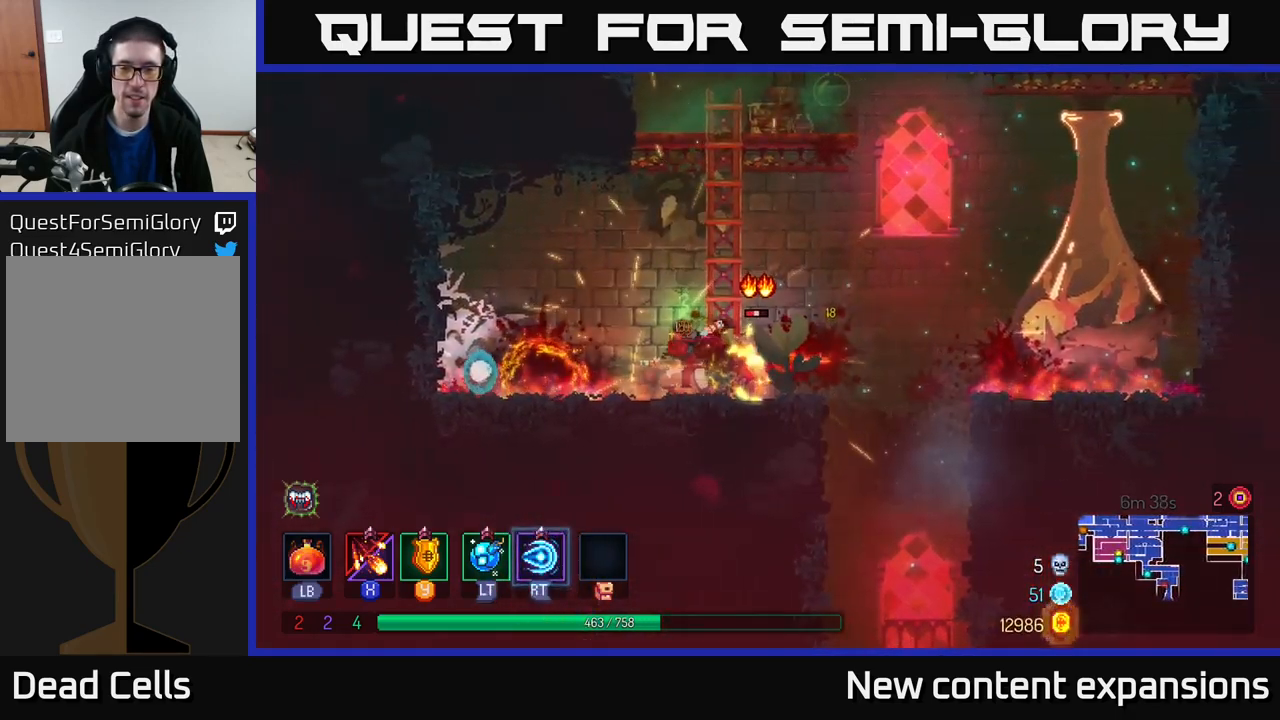
{"buttons": ["B"], "left_stick": "center", "right_stick": "center", "events": [[67, "left_stick", "center"], [284, "X", "up"], [284, "left_stick", "left"], [434, "B", "down"], [450, "left_stick", "center"]]}
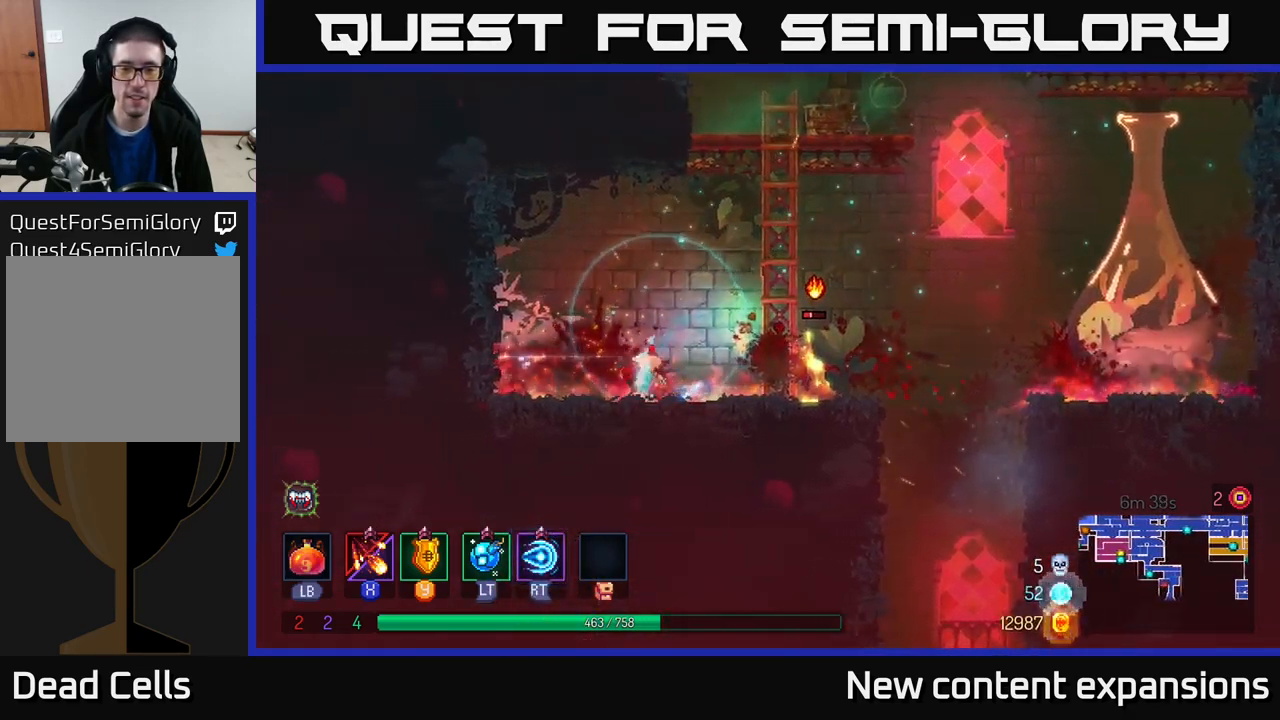
{"buttons": ["X"], "left_stick": "center", "right_stick": "center", "events": [[17, "left_stick", "left"], [67, "B", "up"], [200, "left_stick", "right"], [267, "X", "down"], [500, "left_stick", "center"]]}
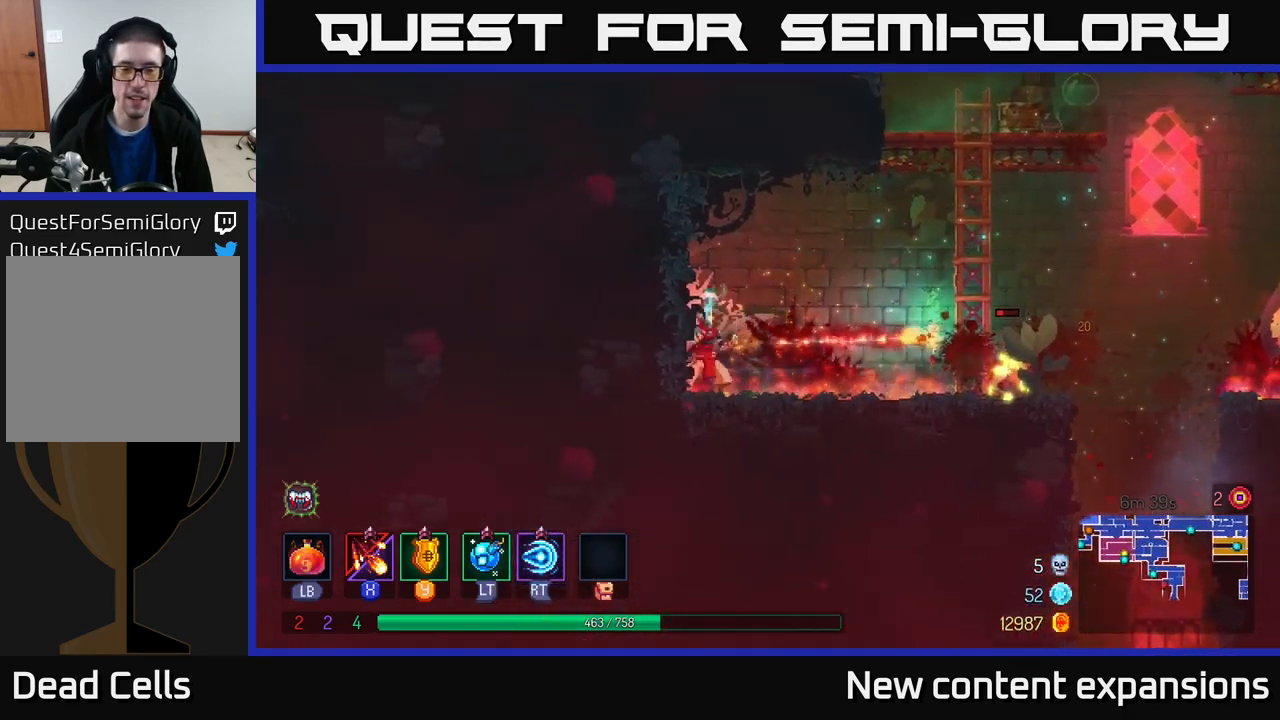
{"buttons": [], "left_stick": "right", "right_stick": "center", "events": [[350, "left_stick", "right"], [384, "X", "up"]]}